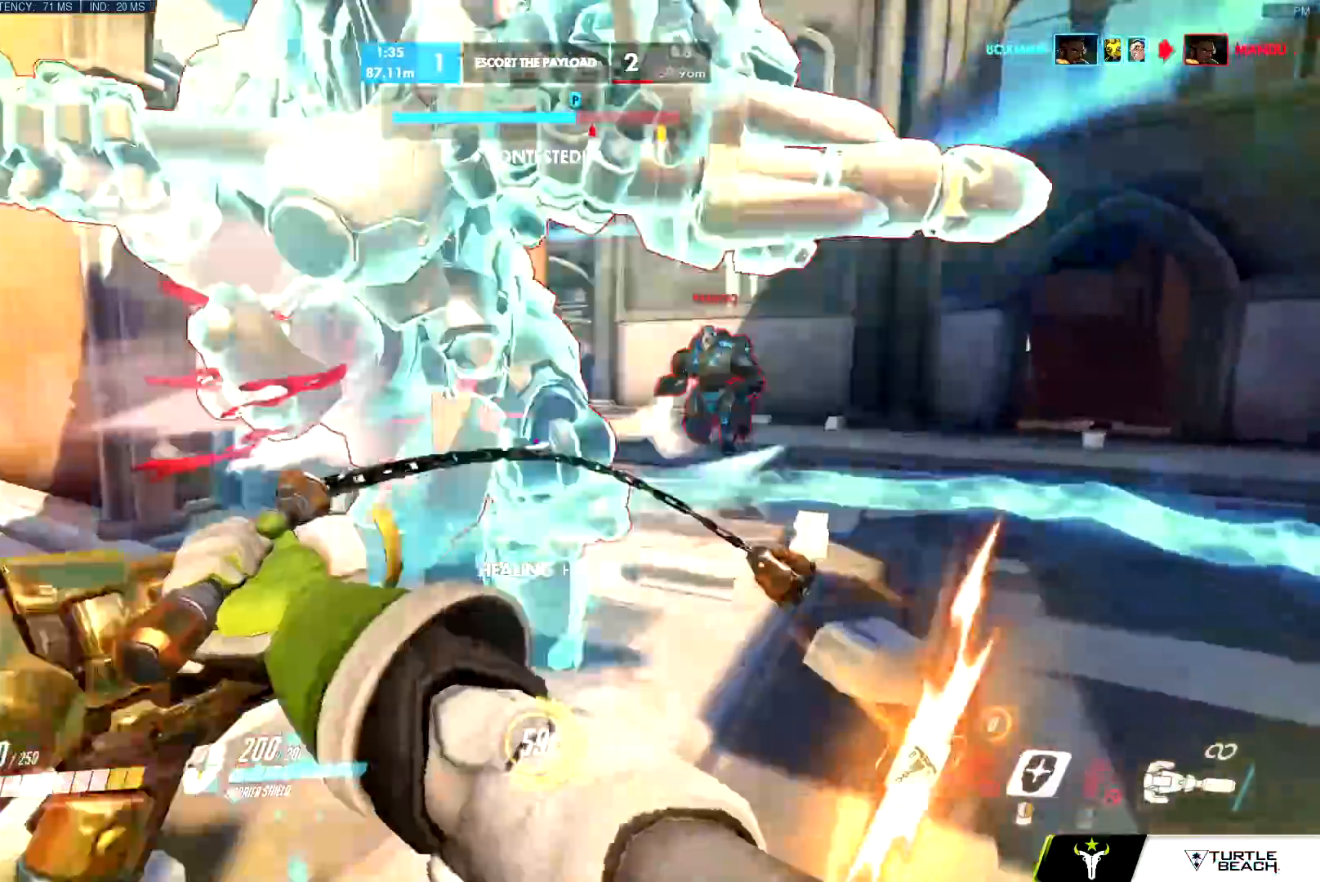
Gameplay with keyboard and mouse; each line is a JSON object with the keys and mouse buttons held at the frame after it. "events" lists presses ("down") and releases ("up") of "a", "c", "ctrl", "d", "e", "f", "g", "q", "r", "s", "shift", "space", "v", "w", "x", "z", "mouse_left", "mouse_wheel", "mouse_right", "mouse_mb4" and "mouse_mb5" between this image and that frame as [ms after this image, input, new state], when the widget could be followed in between. "mouse_left", "mouse_wheel", "mouse_right", "mouse_mb4", "mouse_mb5" = the "left", "wheel", "right", "mb4", "mb5" buttons of the "mouse" list. No other keys are recorded. "wheel" means that the mouse wheel is clicked or scrolled. Mouse movement is not recorded.
{"keys": ["d", "w"], "mouse": ["left"], "events": [[367, "w", "up"], [484, "w", "down"]]}
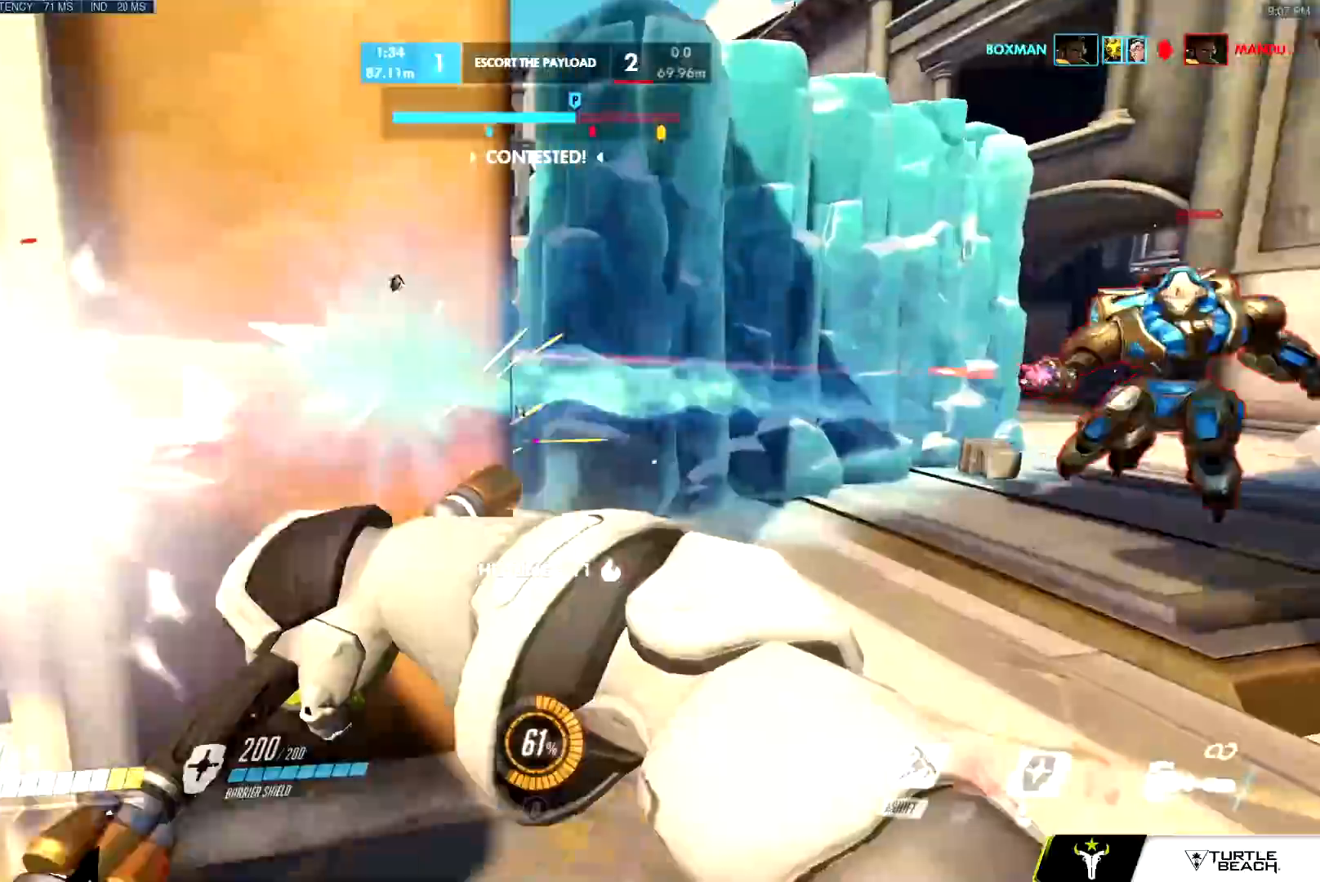
{"keys": ["a", "w"], "mouse": ["left"], "events": [[67, "w", "up"], [167, "s", "down"], [267, "a", "down"], [267, "d", "up"], [301, "s", "up"], [401, "w", "down"]]}
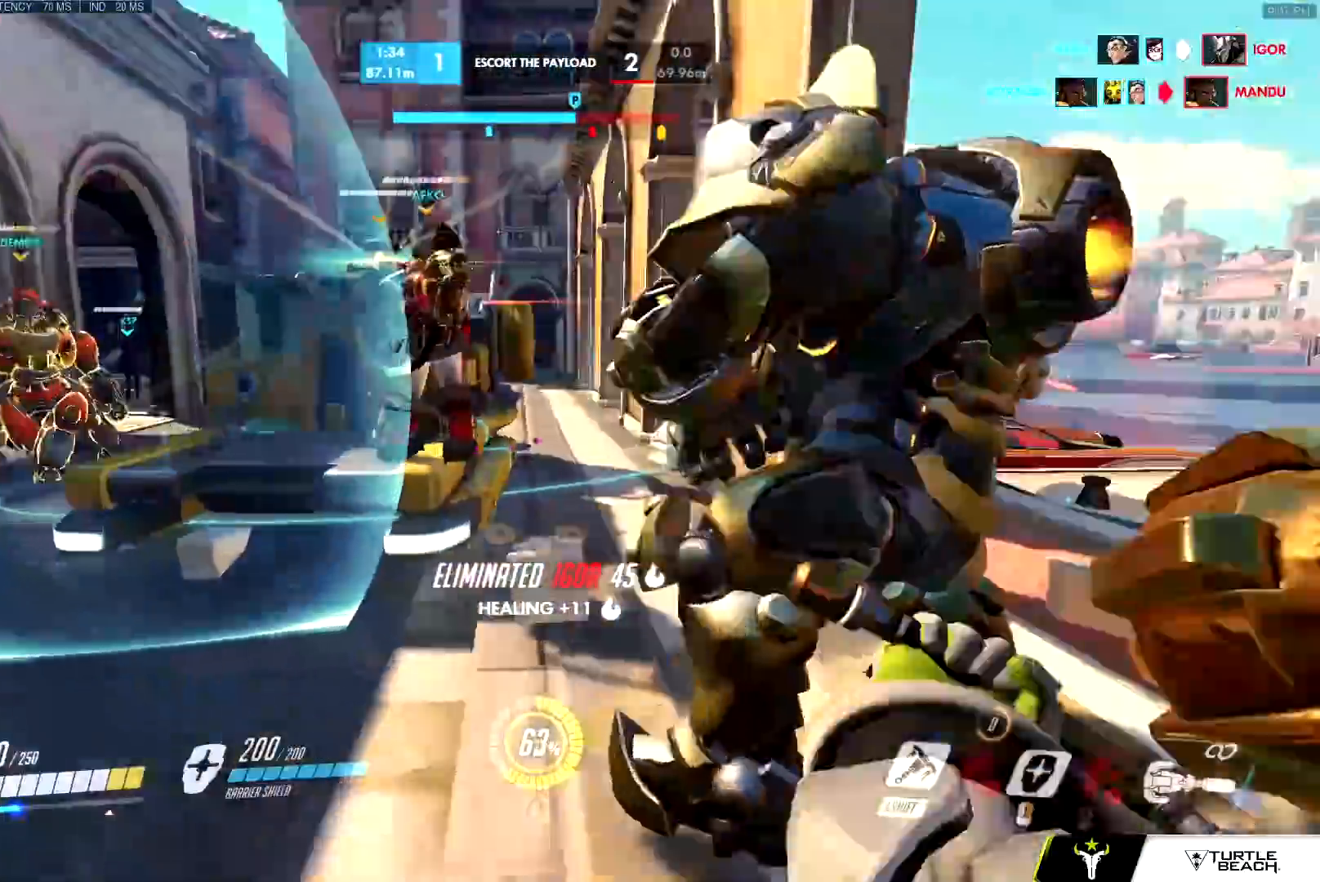
{"keys": ["w"], "mouse": ["right"], "events": [[83, "mouse_left", "up"], [83, "mouse_right", "down"], [133, "a", "up"], [267, "d", "down"], [417, "d", "up"]]}
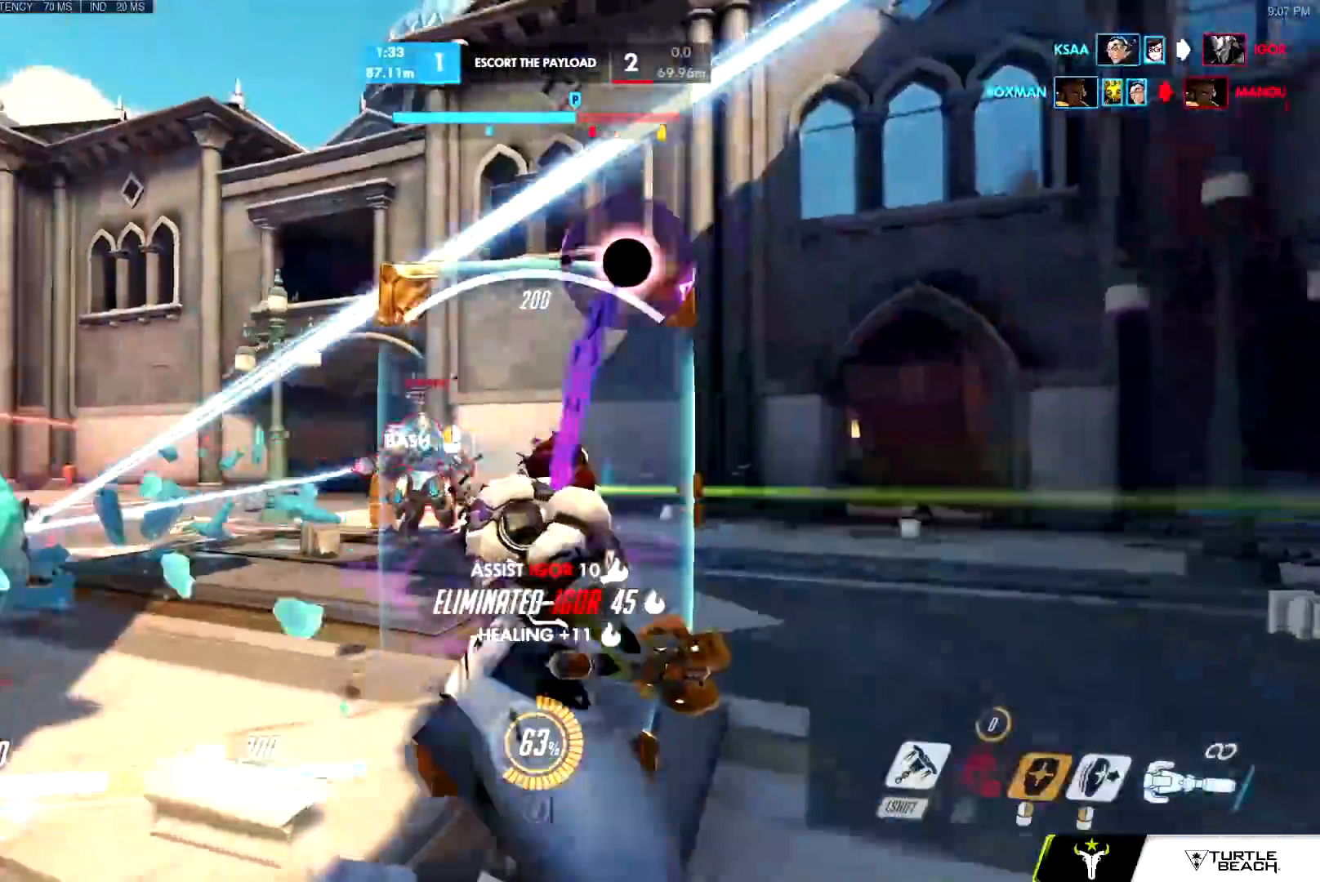
{"keys": ["d", "space", "w"], "mouse": ["left"], "events": [[117, "mouse_left", "down"], [251, "d", "down"], [251, "mouse_left", "up"], [251, "mouse_right", "up"], [284, "mouse_left", "down"], [284, "space", "down"]]}
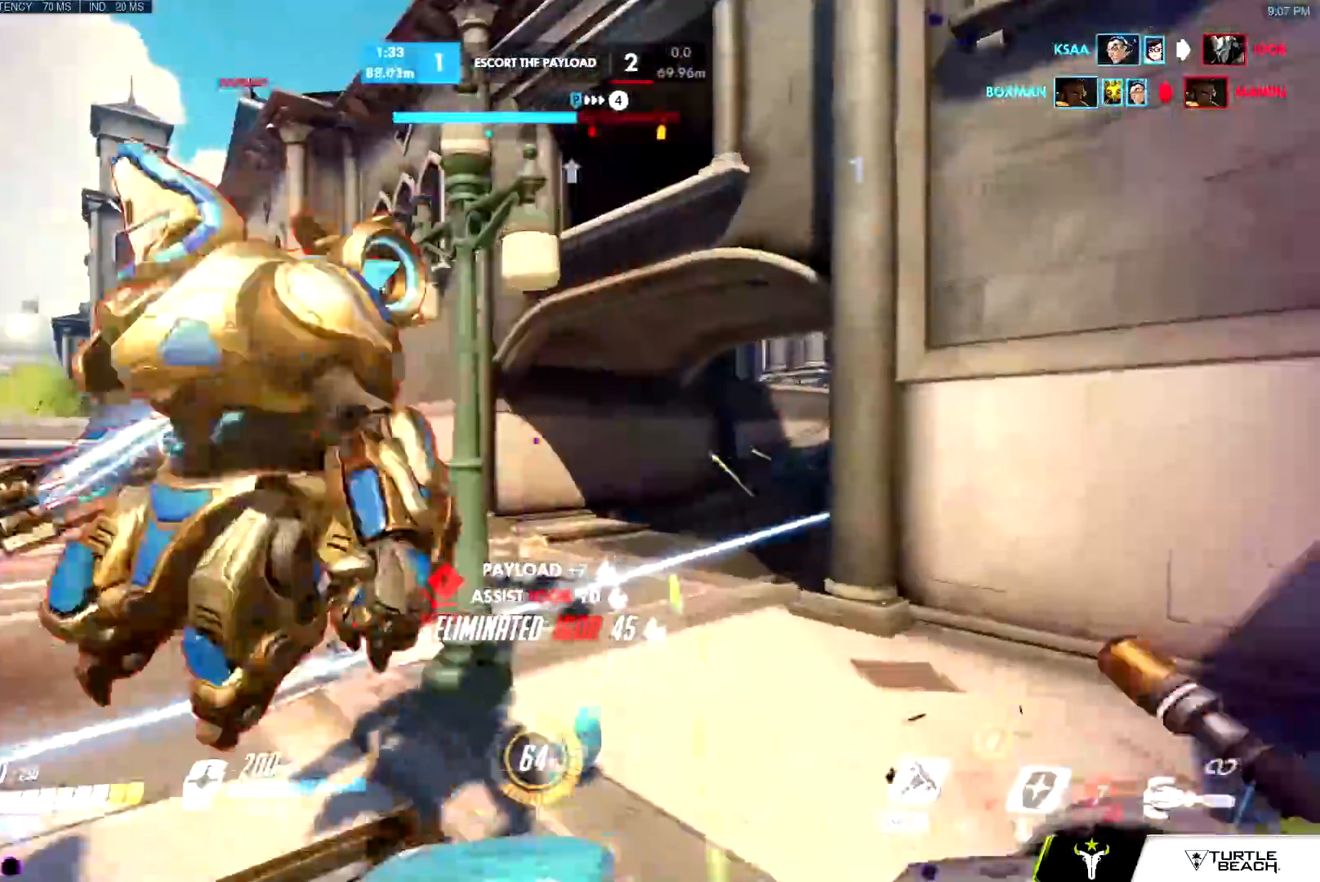
{"keys": ["a", "w"], "mouse": ["left"], "events": [[217, "space", "up"], [217, "w", "up"], [283, "s", "down"], [300, "d", "up"], [317, "a", "down"], [384, "s", "up"], [484, "w", "down"]]}
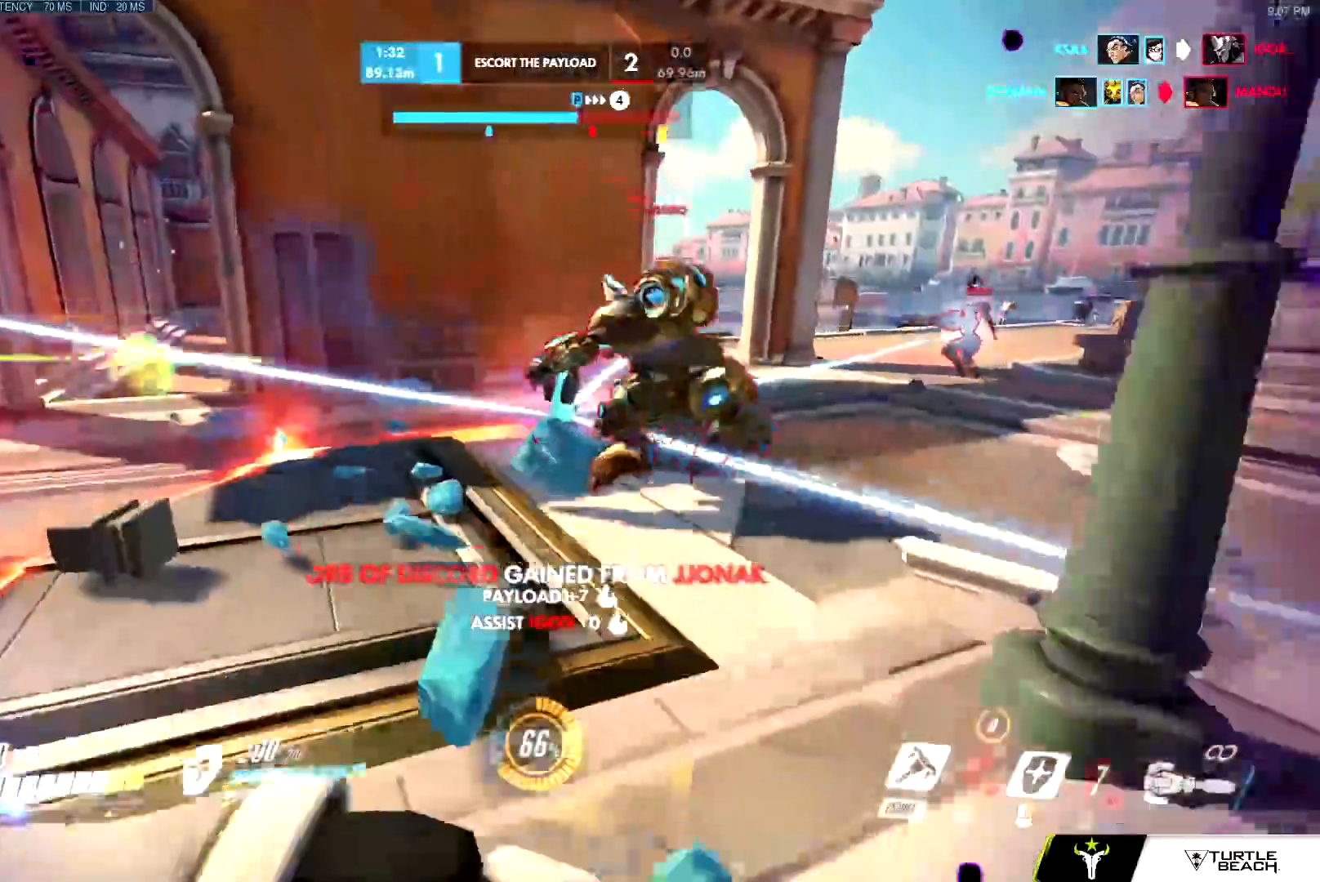
{"keys": ["a", "w"], "mouse": ["left"], "events": [[401, "space", "down"], [468, "space", "up"]]}
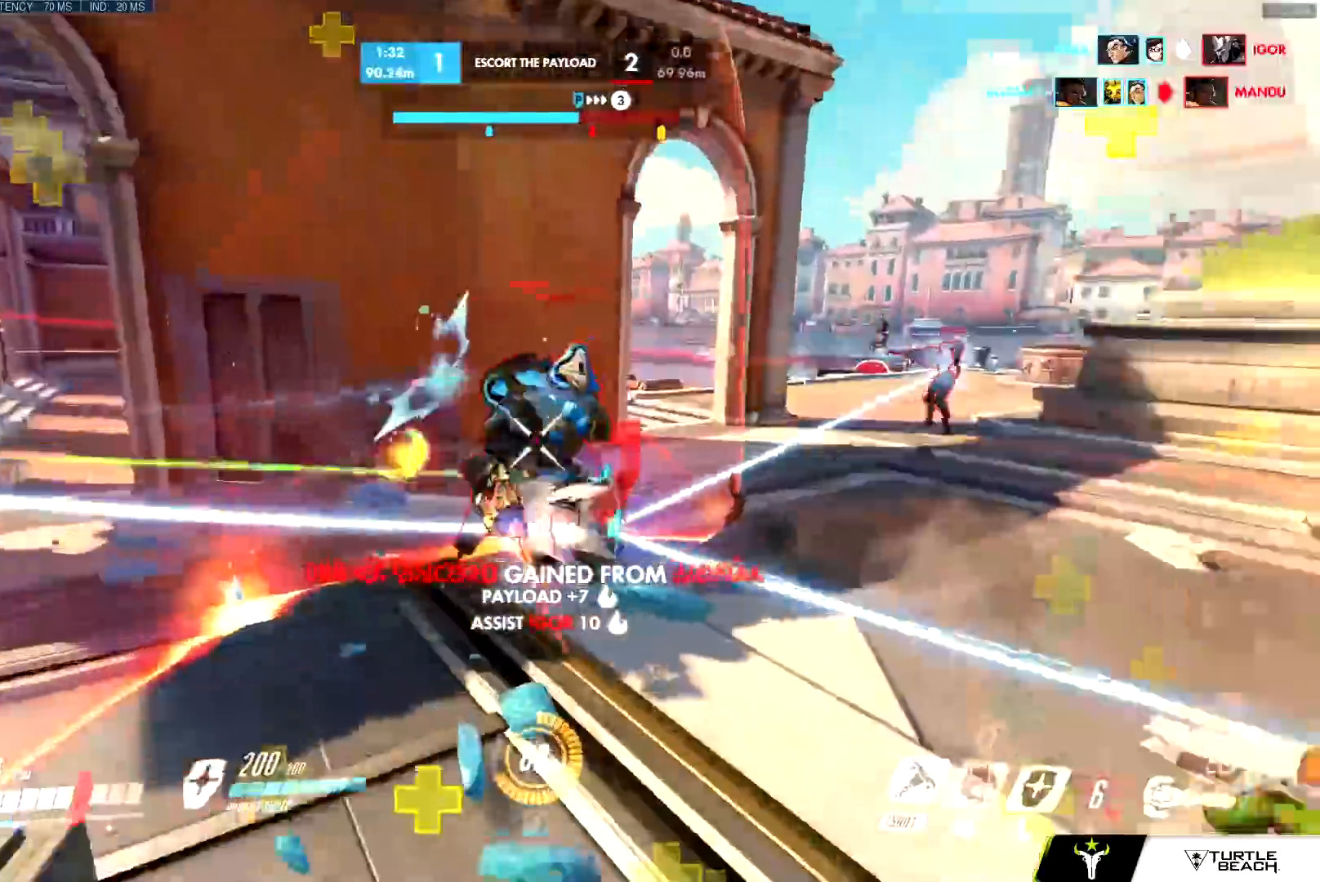
{"keys": ["a"], "mouse": ["left"], "events": [[33, "mouse_left", "up"], [33, "mouse_right", "down"], [33, "w", "up"], [67, "s", "down"], [183, "a", "up"], [233, "d", "down"], [317, "mouse_right", "up"], [350, "a", "down"], [367, "d", "up"], [367, "mouse_left", "down"], [417, "s", "up"]]}
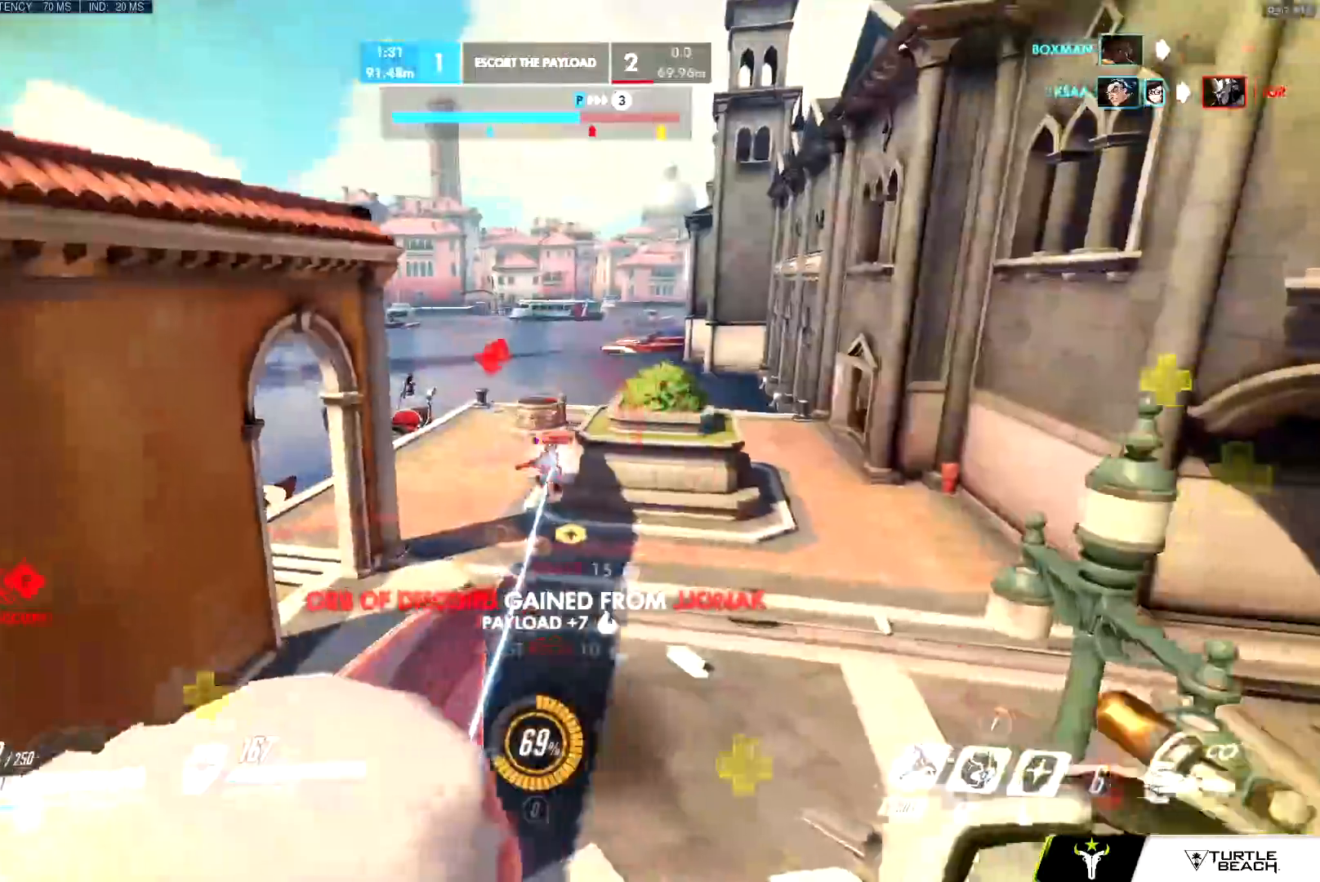
{"keys": ["s"], "mouse": ["right"], "events": [[151, "s", "down"], [201, "space", "down"], [217, "mouse_right", "down"], [234, "mouse_left", "up"], [284, "a", "up"], [284, "space", "up"]]}
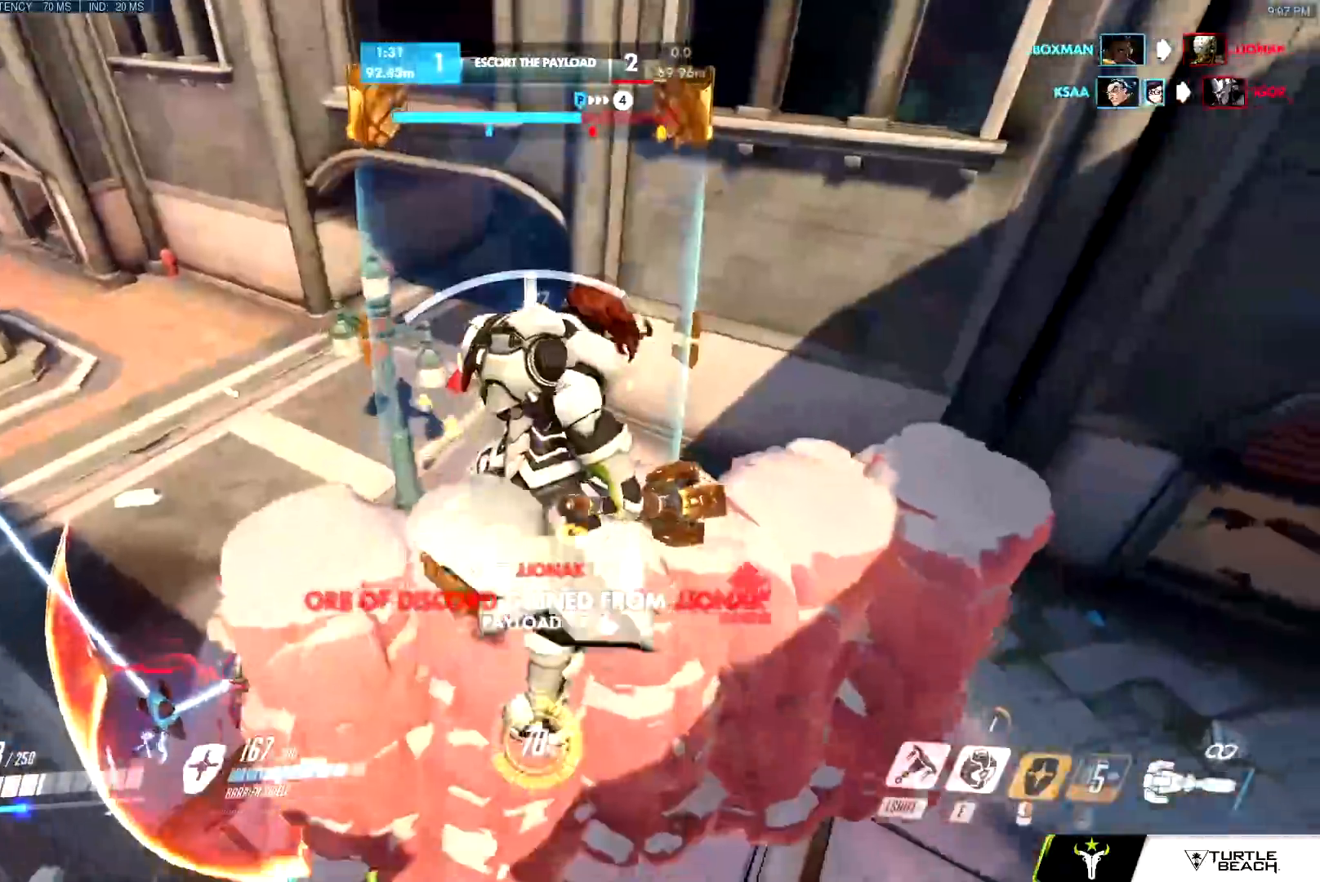
{"keys": ["a"], "mouse": ["left"], "events": [[17, "d", "down"], [217, "mouse_left", "down"], [217, "mouse_right", "up"], [267, "a", "down"], [267, "d", "up"], [450, "s", "up"]]}
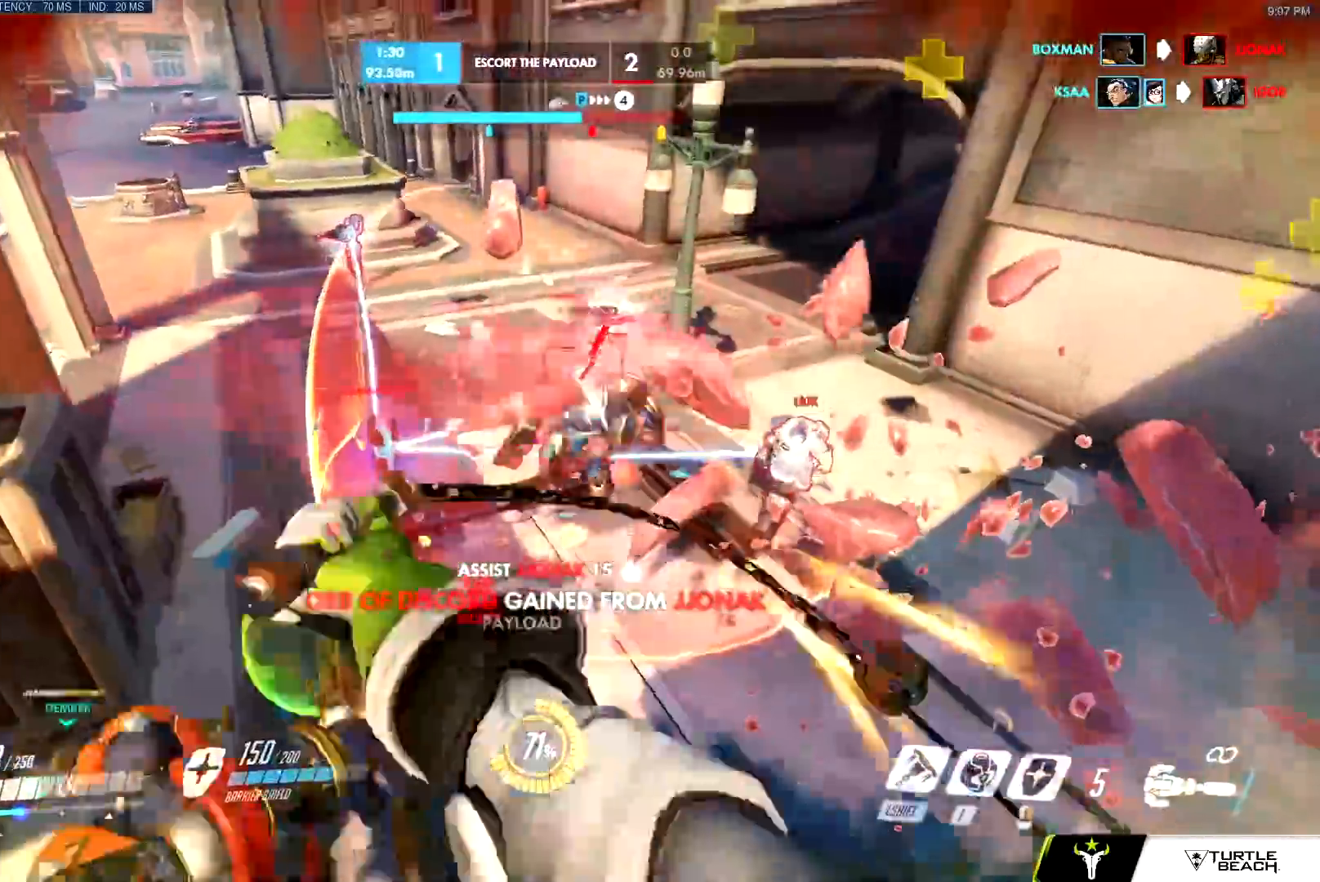
{"keys": ["a", "e"], "mouse": [], "events": [[34, "s", "down"], [84, "mouse_left", "up"], [84, "mouse_right", "down"], [234, "a", "up"], [267, "a", "down"], [351, "w", "down"], [451, "s", "up"], [468, "e", "down"], [468, "mouse_right", "up"], [468, "w", "up"]]}
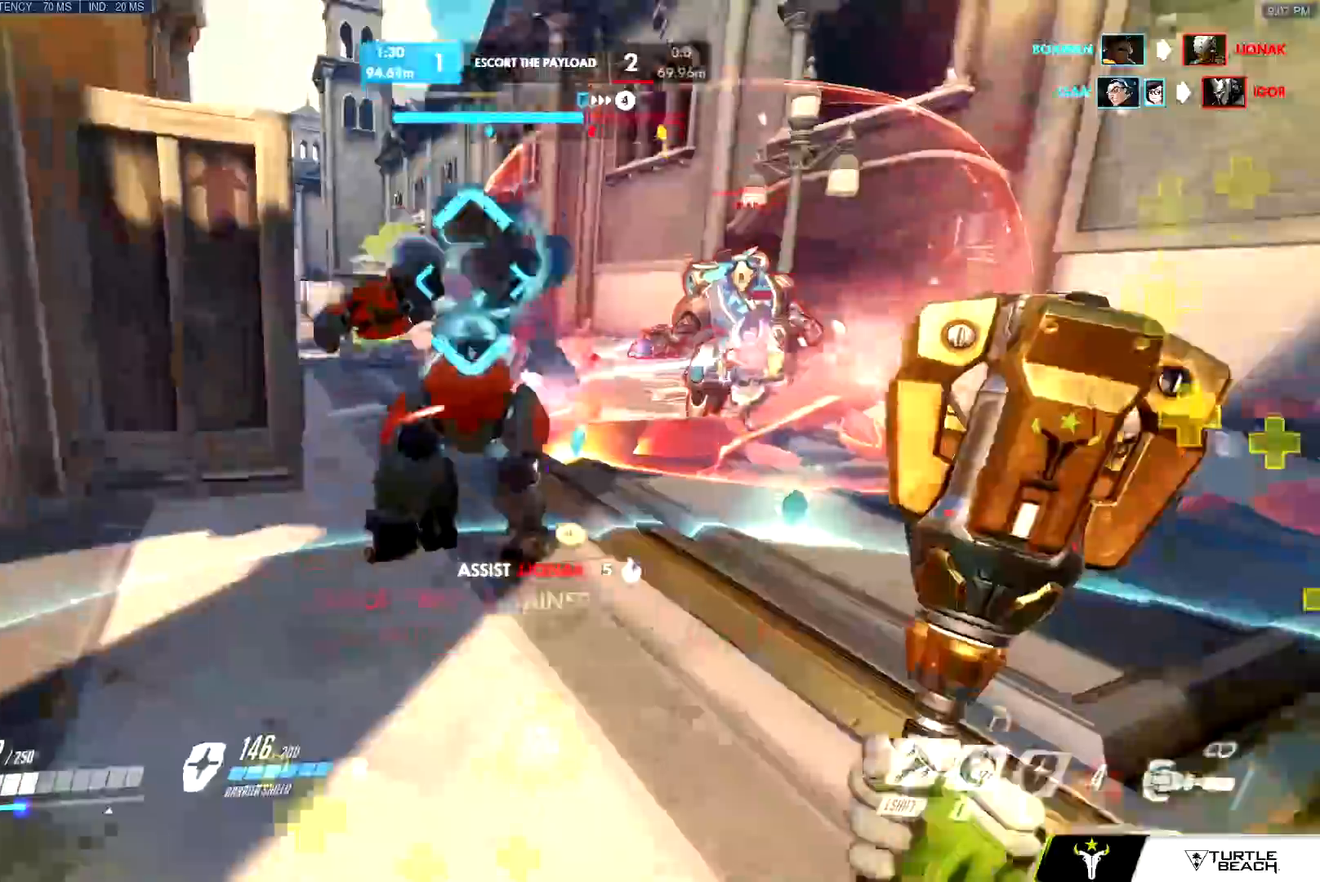
{"keys": ["w"], "mouse": ["left"], "events": [[17, "e", "up"], [33, "w", "down"], [100, "a", "up"], [100, "e", "down"], [100, "mouse_left", "down"], [150, "e", "up"], [250, "d", "down"], [384, "d", "up"]]}
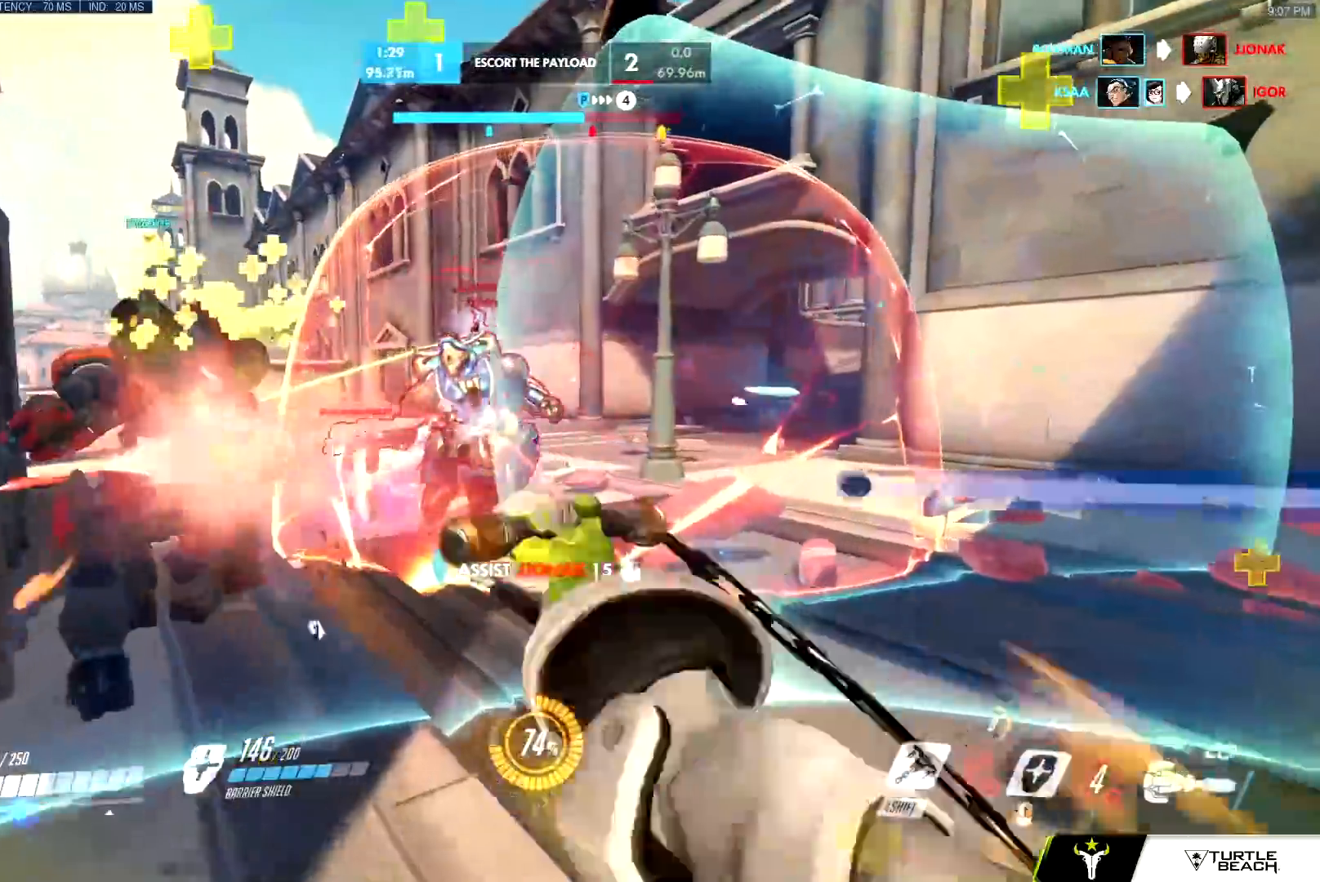
{"keys": ["d", "w"], "mouse": ["left"], "events": [[167, "d", "down"]]}
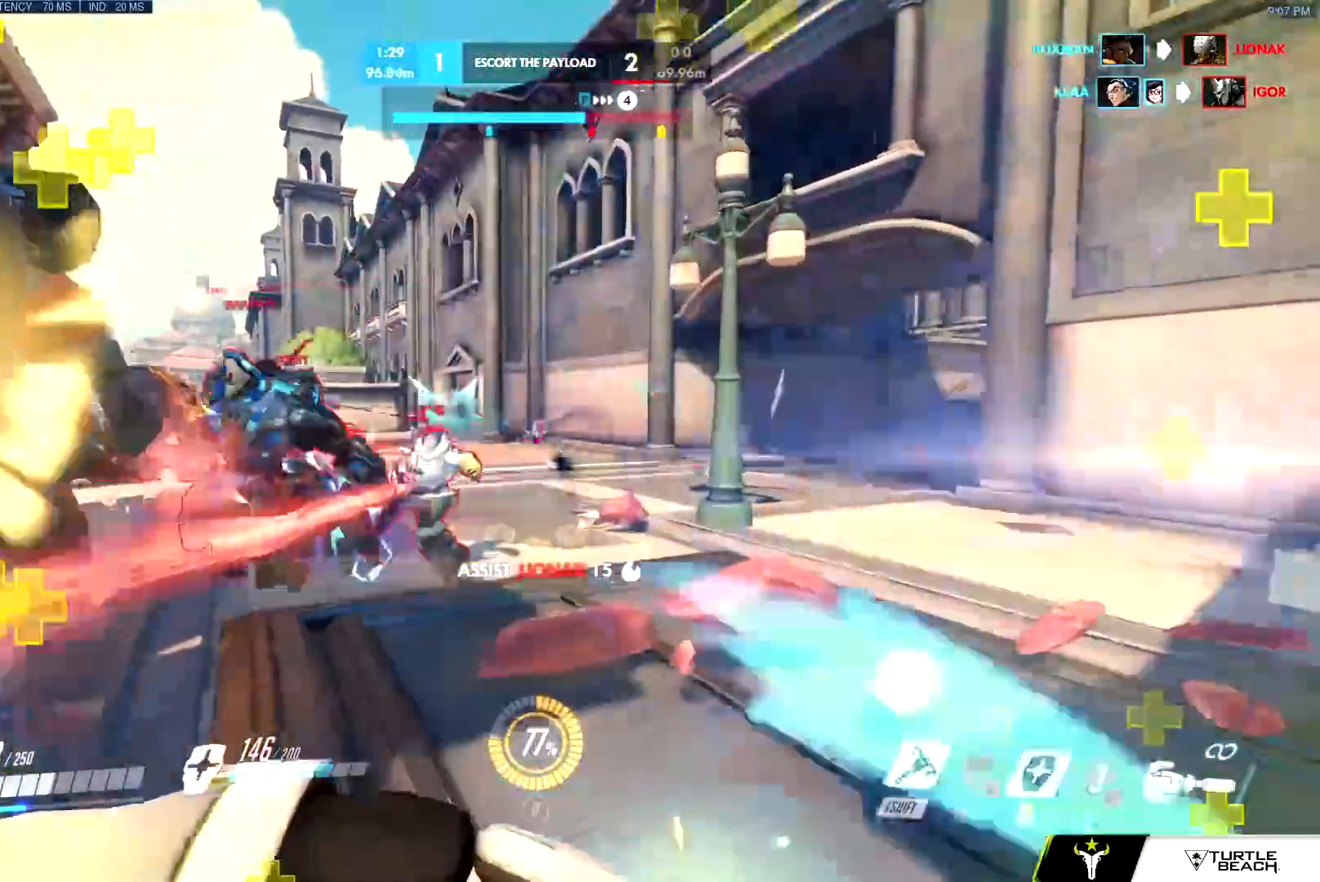
{"keys": ["d", "shift", "w"], "mouse": ["left"], "events": [[350, "space", "down"], [417, "shift", "down"], [417, "space", "up"]]}
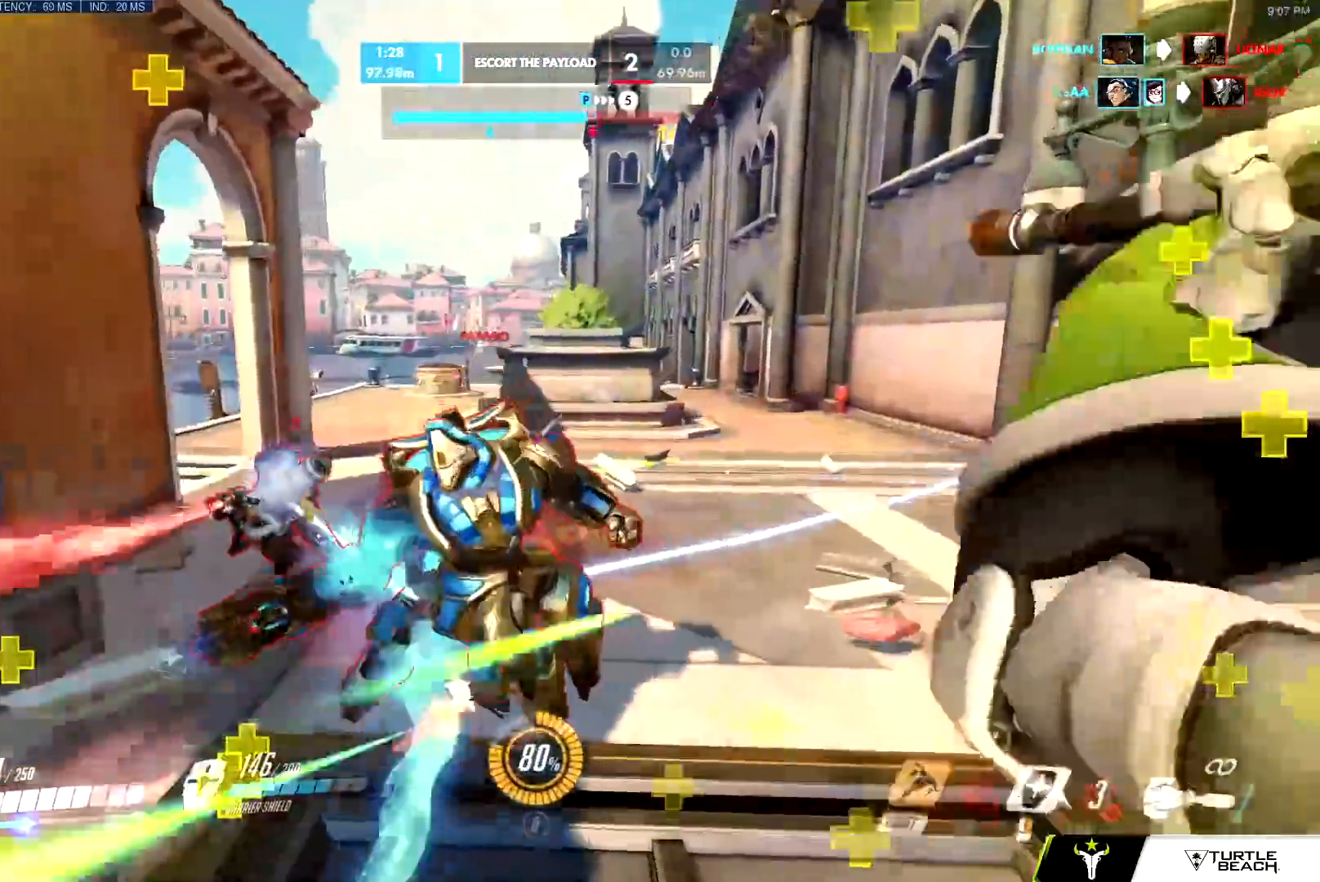
{"keys": ["a", "w"], "mouse": ["left"], "events": [[17, "shift", "up"], [17, "w", "up"], [50, "s", "down"], [251, "a", "down"], [284, "d", "up"], [284, "s", "up"], [384, "w", "down"]]}
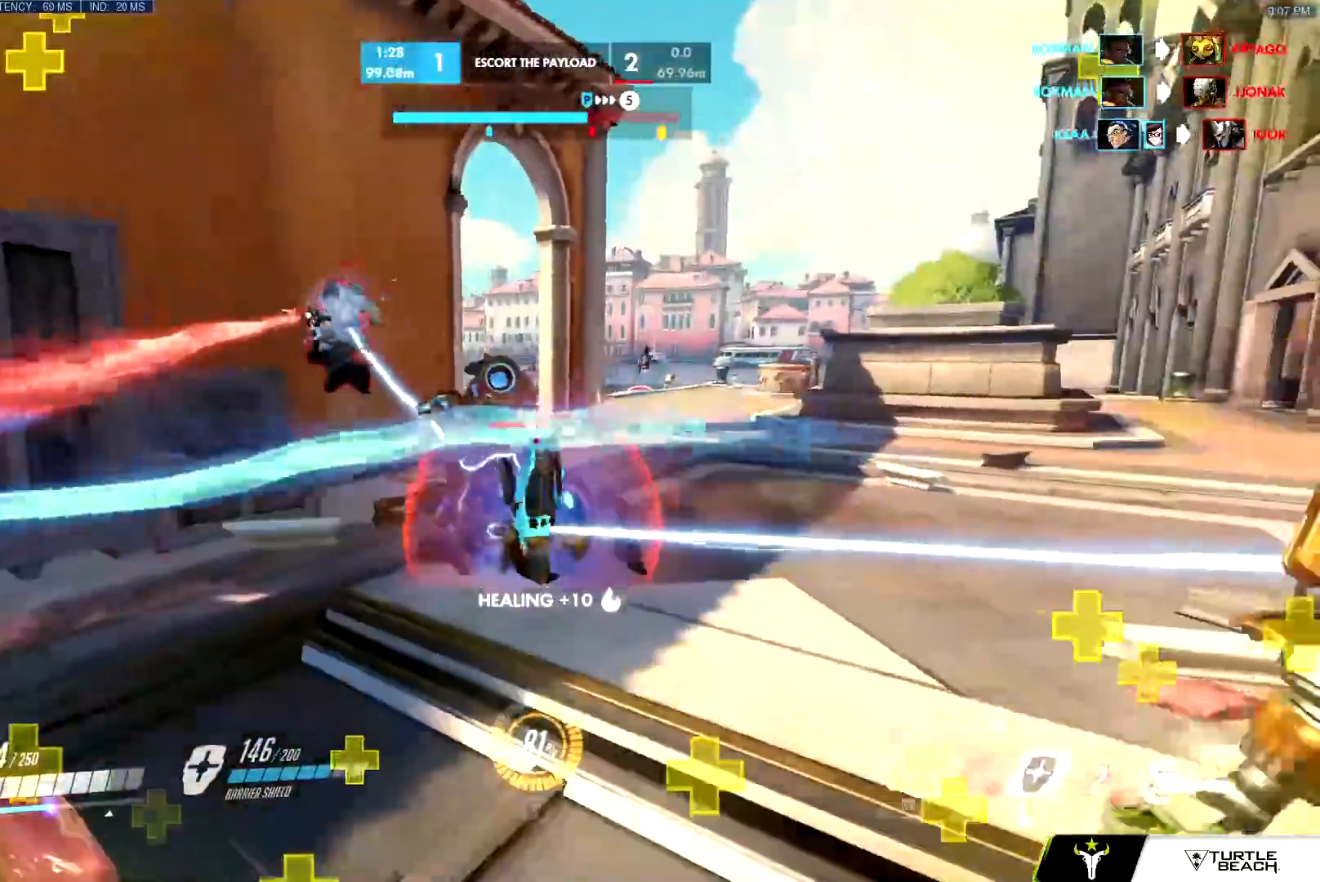
{"keys": ["a"], "mouse": ["left"], "events": [[250, "space", "down"], [384, "space", "up"], [400, "mouse_left", "up"], [450, "w", "up"], [500, "mouse_left", "down"]]}
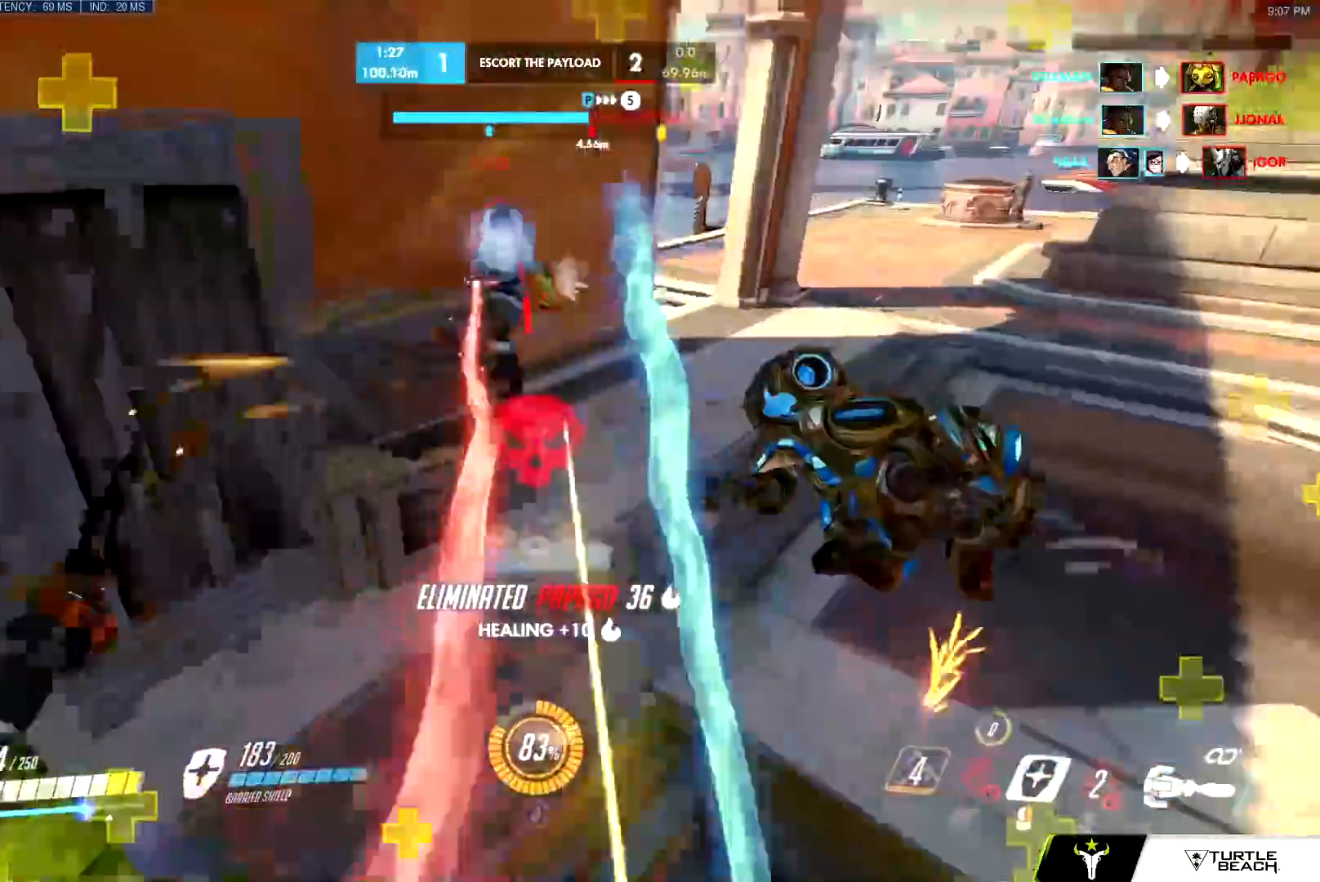
{"keys": ["d"], "mouse": ["left"], "events": [[34, "s", "down"], [134, "s", "up"], [234, "a", "up"], [234, "w", "down"], [417, "d", "down"], [468, "mouse_left", "up"], [468, "w", "up"], [501, "mouse_left", "down"]]}